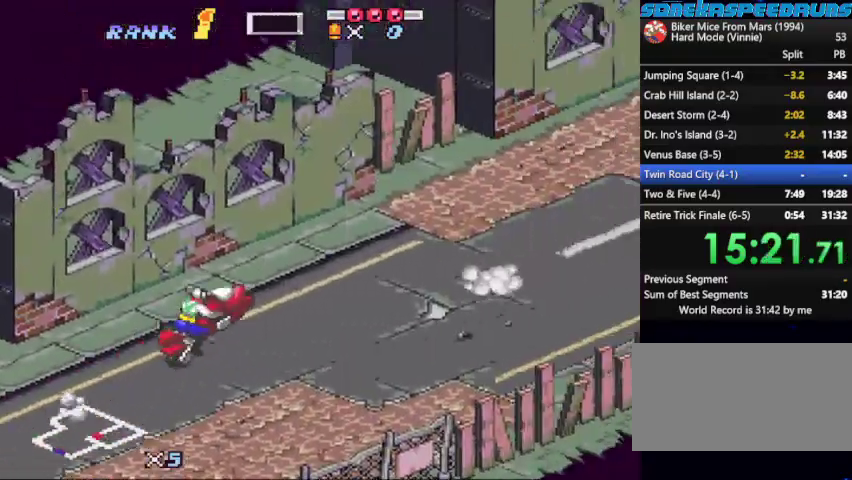
Gameplay with a controller (Nintendo layout); each line is a JSON object with the inputs held at the frame after it. "events" lists button and stick changes between this image and that frame as [ms after this image, input, new state], when the widget could be followed in between. Not read: L3 R3.
{"buttons": ["B"], "events": [[33, "DPAD_RIGHT", "down"], [133, "DPAD_RIGHT", "up"], [200, "X", "up"], [267, "X", "down"], [333, "DPAD_LEFT", "down"], [433, "DPAD_LEFT", "up"], [467, "X", "up"]]}
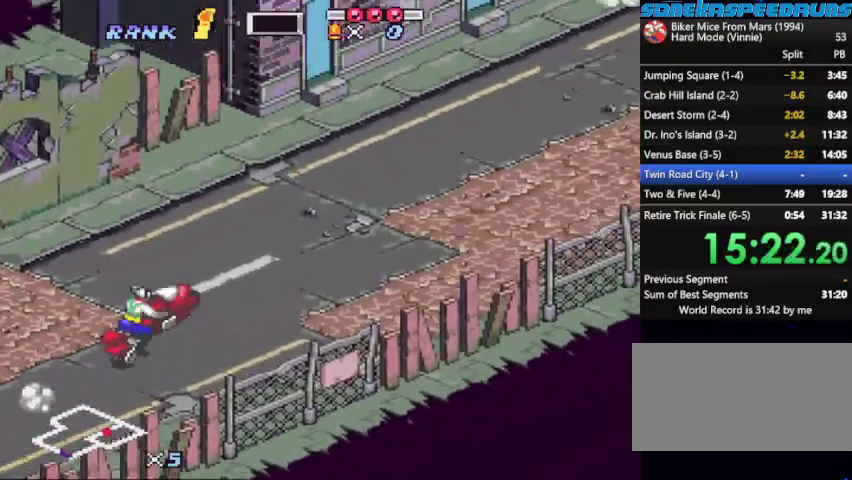
{"buttons": ["B", "X"], "events": [[33, "X", "down"], [233, "X", "up"], [333, "X", "down"]]}
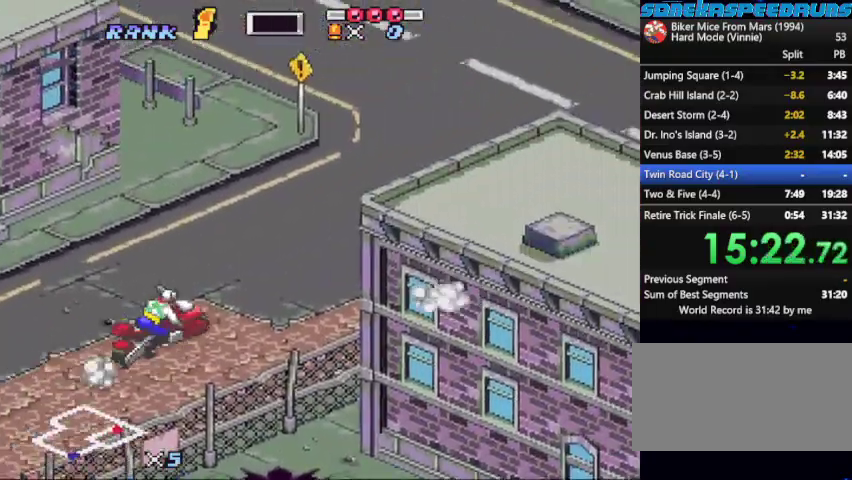
{"buttons": ["B", "DPAD_LEFT"], "events": [[67, "X", "up"], [133, "X", "down"], [267, "X", "up"], [300, "DPAD_LEFT", "down"], [367, "X", "down"], [400, "DPAD_LEFT", "up"], [467, "DPAD_LEFT", "down"], [467, "X", "up"]]}
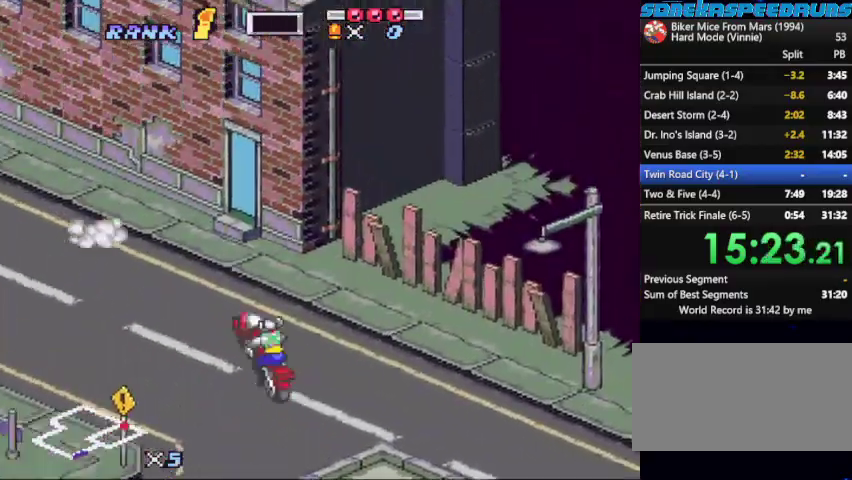
{"buttons": ["B", "X"], "events": [[33, "DPAD_LEFT", "up"], [33, "X", "down"], [100, "DPAD_LEFT", "down"], [200, "DPAD_LEFT", "up"], [433, "DPAD_RIGHT", "down"], [500, "DPAD_RIGHT", "up"]]}
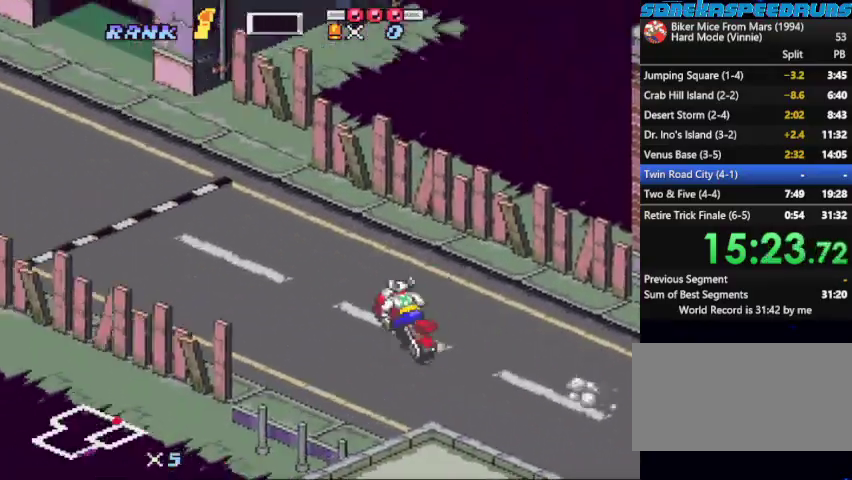
{"buttons": ["B", "X"], "events": [[100, "X", "up"], [167, "X", "down"], [333, "X", "up"], [433, "X", "down"]]}
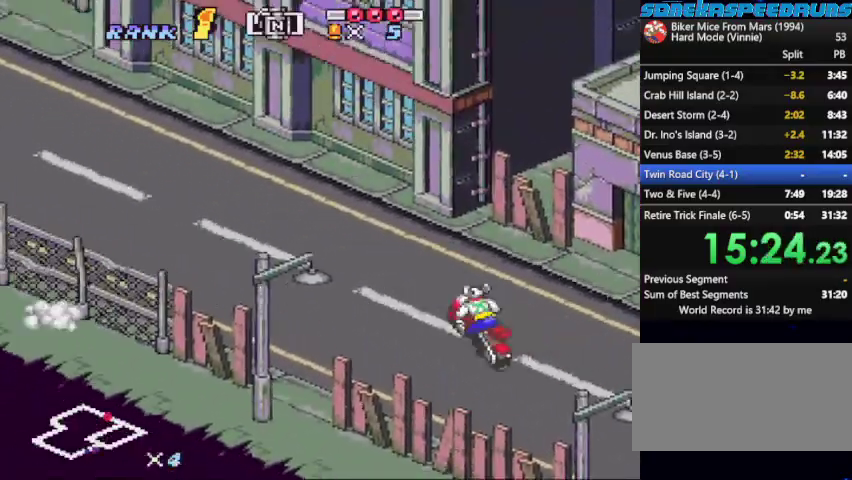
{"buttons": ["B", "DPAD_LEFT"], "events": [[133, "X", "up"], [200, "DPAD_LEFT", "down"], [200, "Y", "down"], [300, "Y", "up"]]}
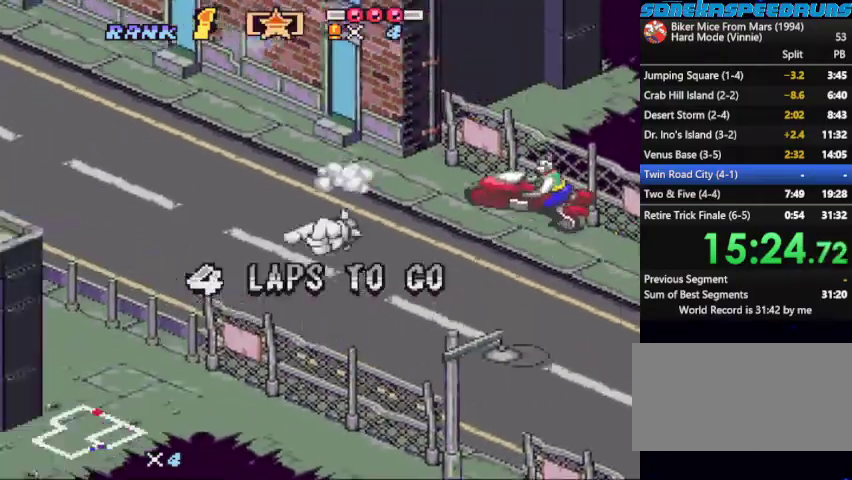
{"buttons": [], "events": [[200, "DPAD_LEFT", "up"], [433, "Y", "down"], [500, "B", "up"], [500, "Y", "up"]]}
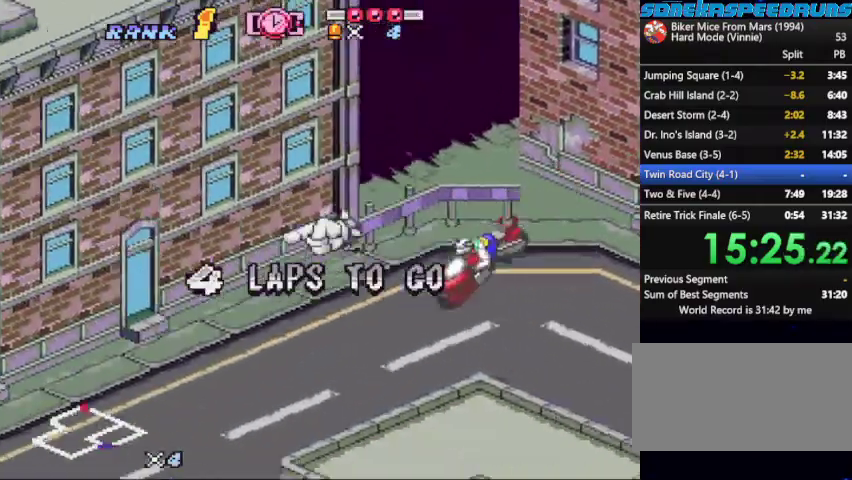
{"buttons": ["B"], "events": [[67, "B", "down"], [233, "B", "up"], [300, "B", "down"]]}
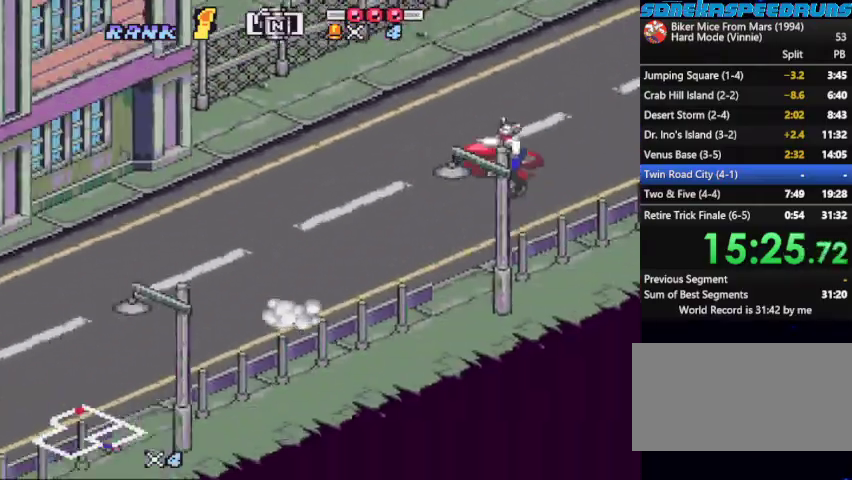
{"buttons": ["B", "X"], "events": [[67, "Y", "down"], [133, "Y", "up"], [367, "X", "down"]]}
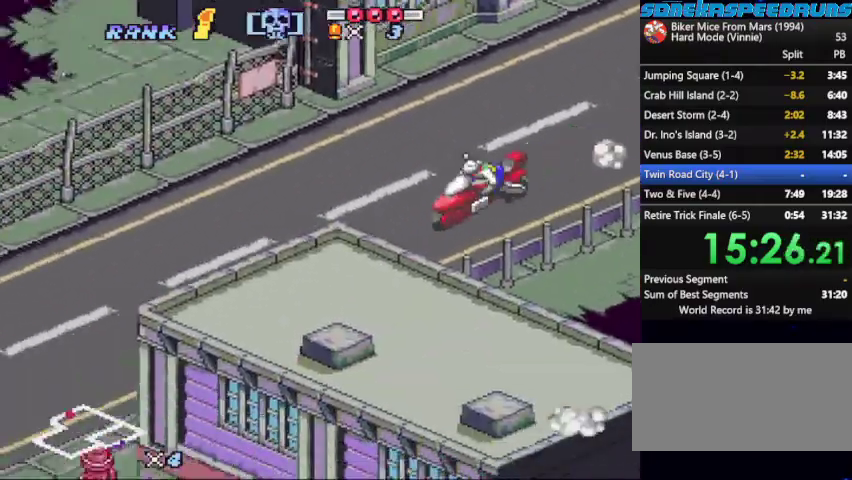
{"buttons": ["B", "X", "DPAD_LEFT"], "events": [[33, "X", "up"], [133, "X", "down"], [333, "DPAD_LEFT", "down"]]}
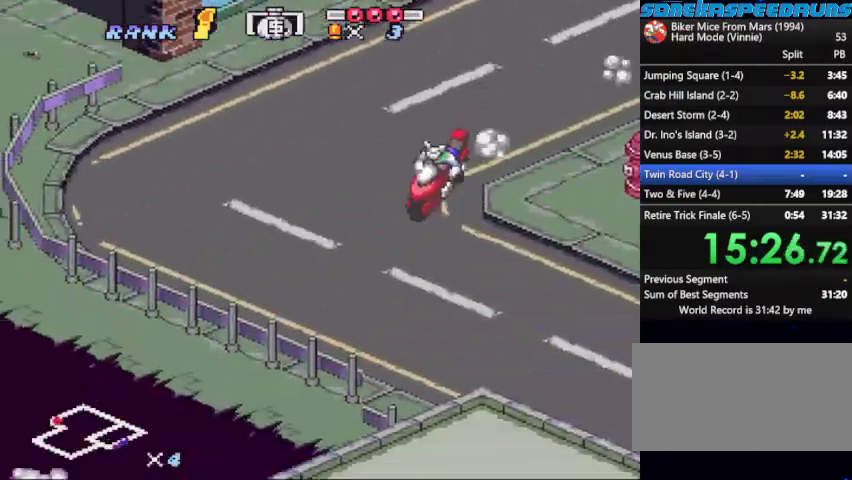
{"buttons": ["B", "X"], "events": [[67, "DPAD_LEFT", "up"], [133, "DPAD_LEFT", "down"], [167, "X", "up"], [233, "X", "down"], [333, "DPAD_LEFT", "up"], [400, "X", "up"], [467, "X", "down"]]}
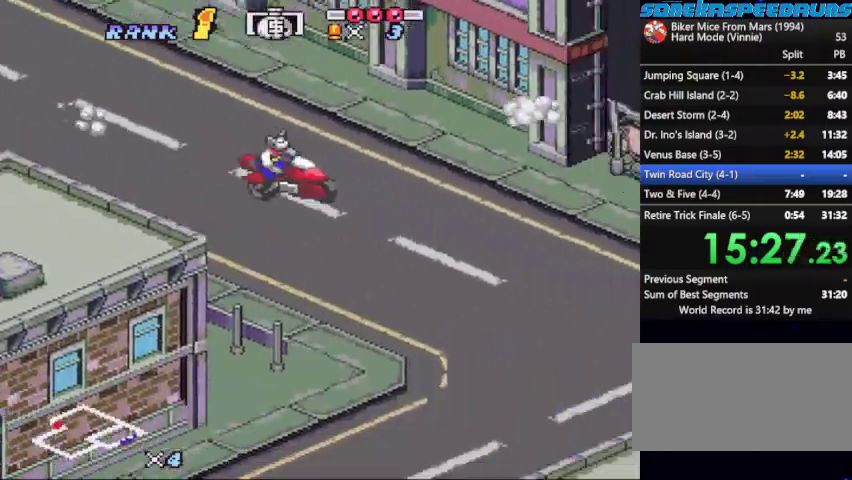
{"buttons": ["B", "X", "DPAD_RIGHT"], "events": [[300, "DPAD_RIGHT", "down"], [367, "DPAD_RIGHT", "up"], [433, "DPAD_RIGHT", "down"]]}
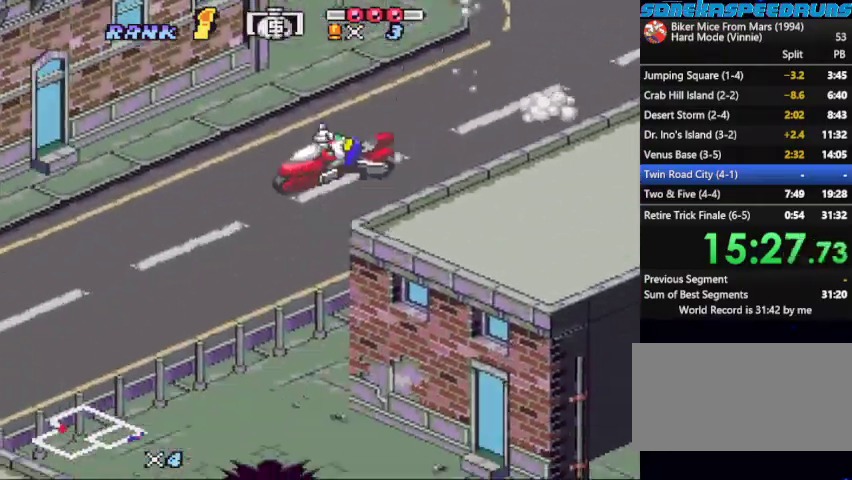
{"buttons": ["B", "X"], "events": [[33, "DPAD_RIGHT", "up"], [33, "X", "up"], [100, "Y", "down"], [267, "Y", "up"], [367, "X", "down"]]}
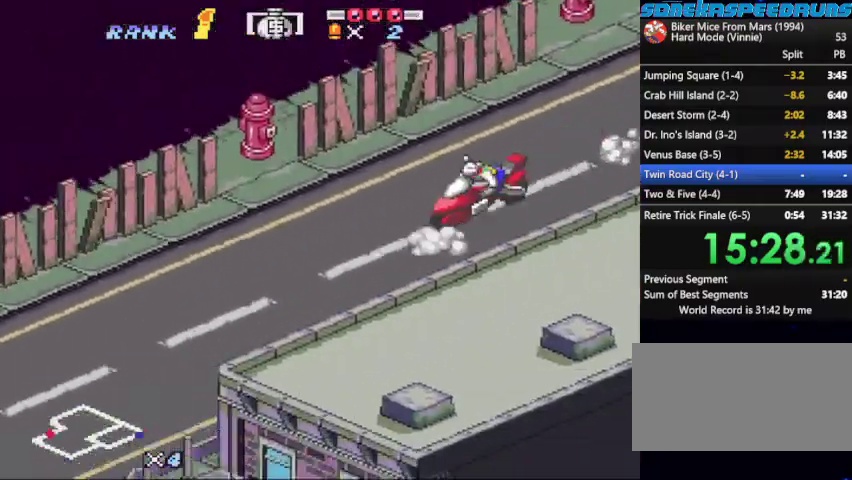
{"buttons": ["B", "X"], "events": [[67, "X", "up"], [167, "X", "down"], [333, "X", "up"], [400, "X", "down"]]}
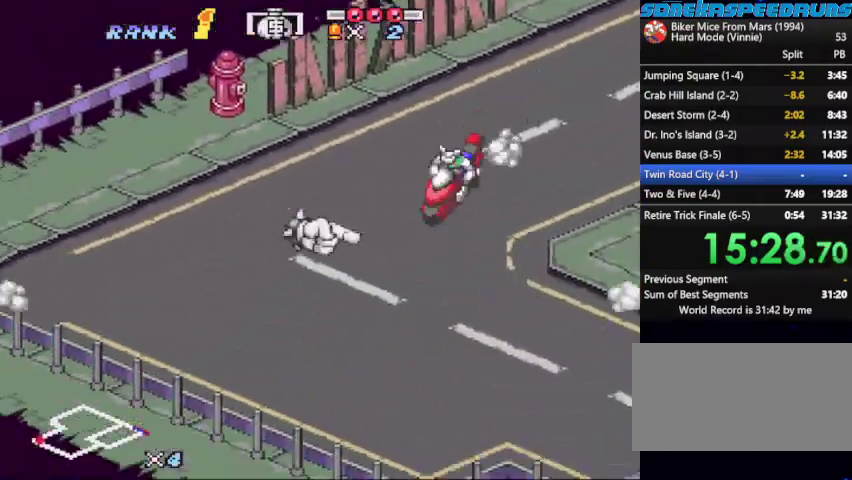
{"buttons": ["B"], "events": [[167, "DPAD_LEFT", "down"], [200, "X", "up"], [300, "X", "down"], [400, "DPAD_LEFT", "up"], [467, "X", "up"]]}
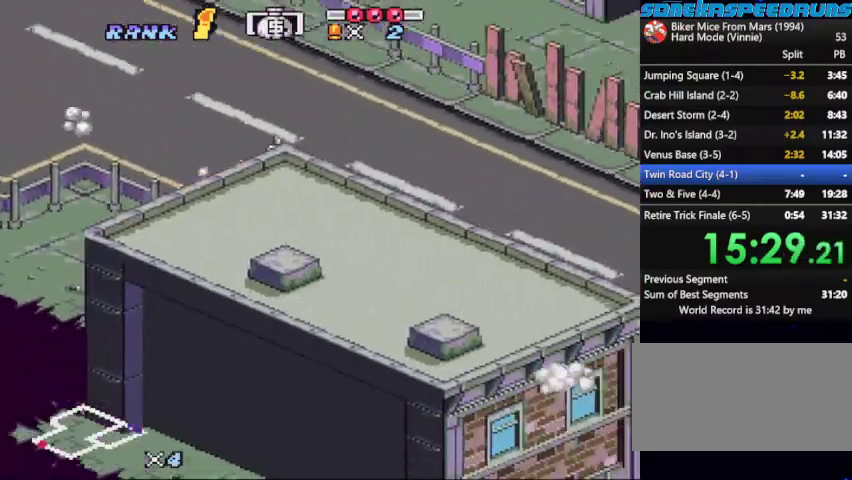
{"buttons": ["B", "X"], "events": [[100, "X", "down"], [133, "DPAD_RIGHT", "down"], [233, "X", "up"], [300, "DPAD_RIGHT", "up"], [300, "X", "down"]]}
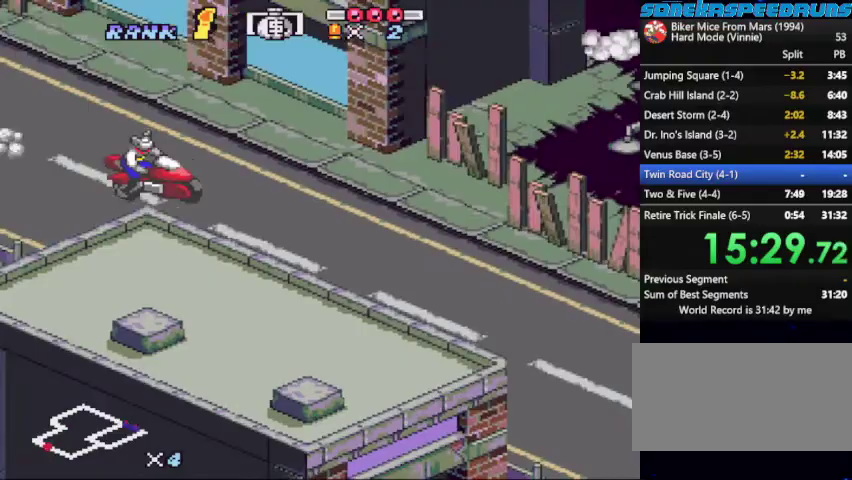
{"buttons": ["B", "X"], "events": [[200, "A", "down"], [200, "X", "up"], [300, "A", "up"], [400, "X", "down"]]}
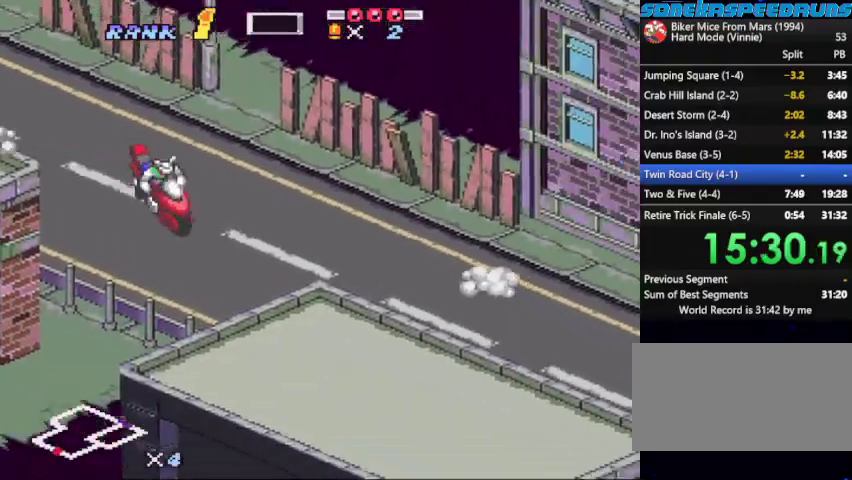
{"buttons": ["B", "X"], "events": [[67, "X", "up"], [167, "X", "down"]]}
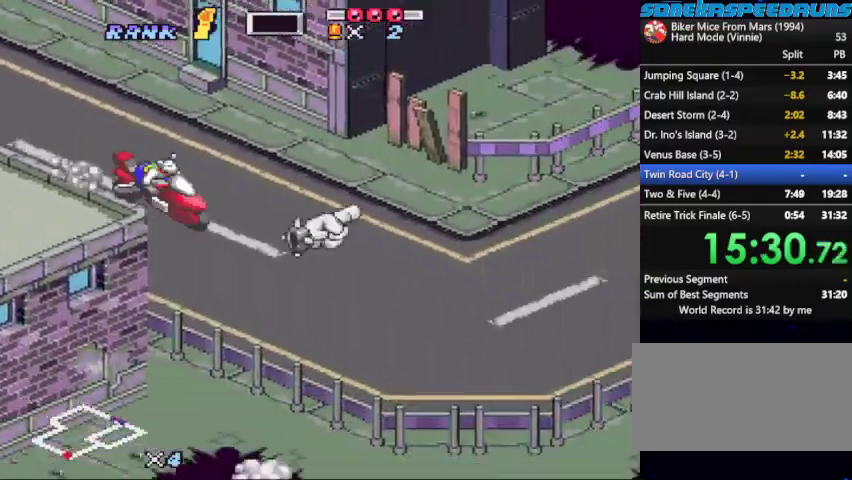
{"buttons": ["B", "DPAD_LEFT"], "events": [[33, "DPAD_LEFT", "down"], [133, "DPAD_LEFT", "up"], [367, "DPAD_LEFT", "down"], [467, "X", "up"]]}
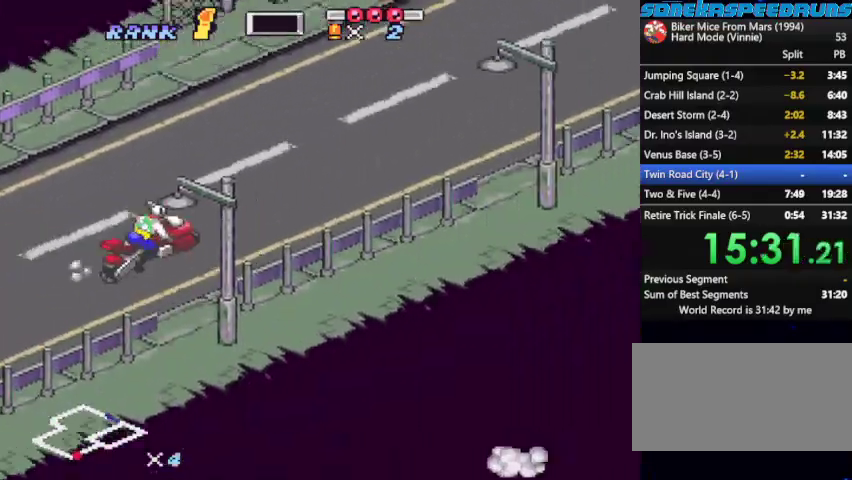
{"buttons": ["B", "X"], "events": [[67, "DPAD_LEFT", "up"], [100, "Y", "down"], [167, "Y", "up"], [400, "X", "down"]]}
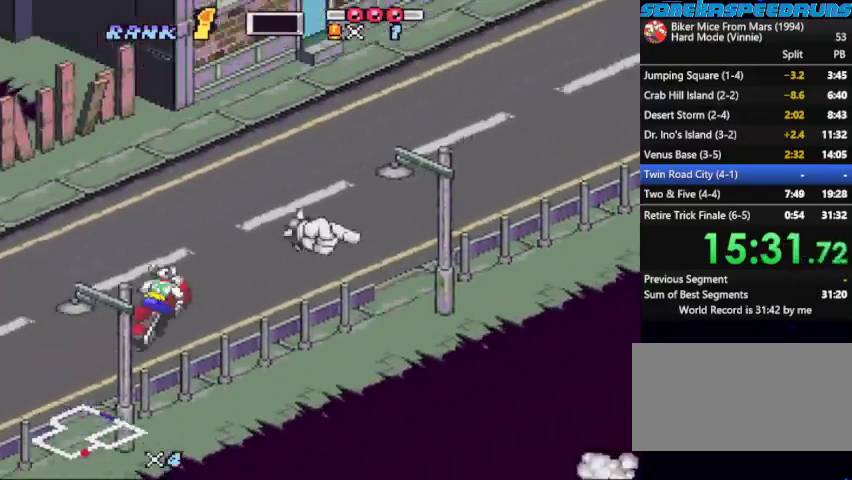
{"buttons": ["B", "X"]}
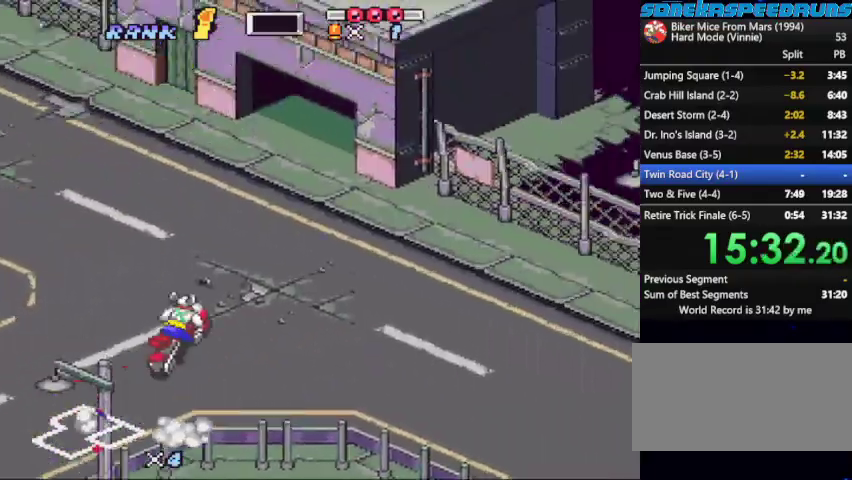
{"buttons": ["B", "X"]}
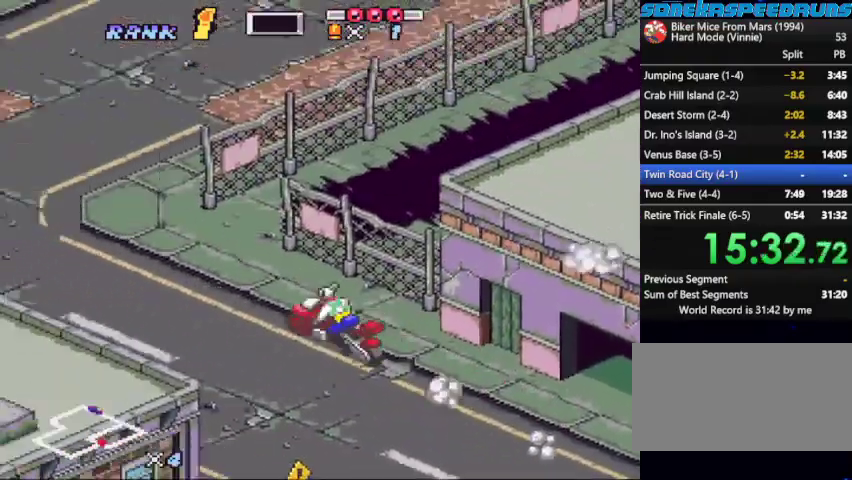
{"buttons": ["B", "X", "DPAD_RIGHT"], "events": [[167, "DPAD_RIGHT", "down"], [233, "DPAD_RIGHT", "up"], [333, "DPAD_RIGHT", "down"]]}